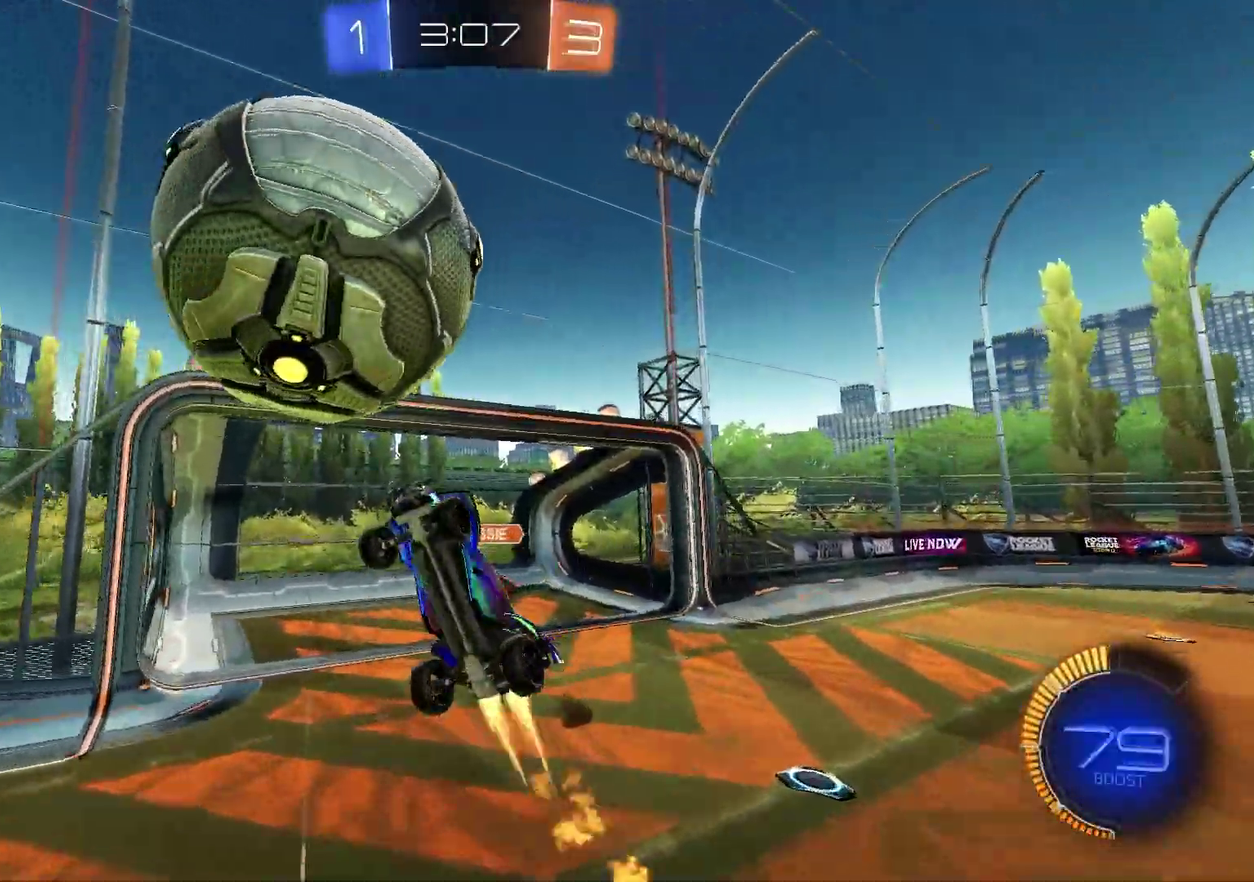
Gameplay with a controller (PlayStation layout); each line is a JSON object with the inputs held at the frame after it (dt_ms = milliseconds from this image to that frame). "events" lists button and stick changes between this image and that frame as [ms after this image, input, new state], when the widget could be followed in between.
{"dt_ms": 500, "buttons": [], "left_stick": "down-left", "right_stick": "center", "events": [[33, "SQUARE", "up"], [100, "left_stick", "left"], [183, "left_stick", "up"], [233, "left_stick", "center"], [367, "R1", "up"], [467, "left_stick", "down-left"]]}
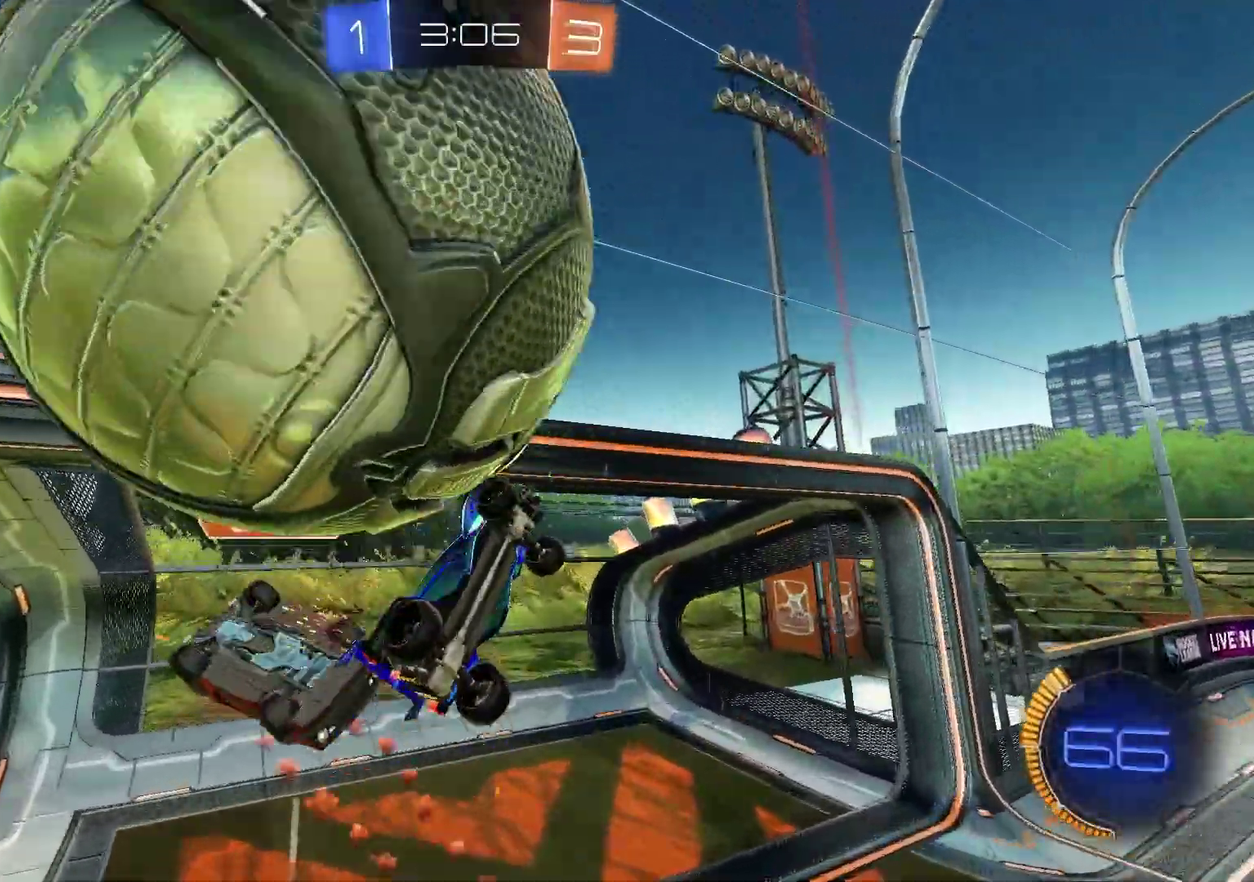
{"dt_ms": 500, "buttons": [], "left_stick": "down-left", "right_stick": "center", "events": [[17, "TRIANGLE", "down"], [33, "left_stick", "down"], [133, "TRIANGLE", "up"], [383, "R1", "down"], [400, "left_stick", "down-left"], [433, "R1", "up"]]}
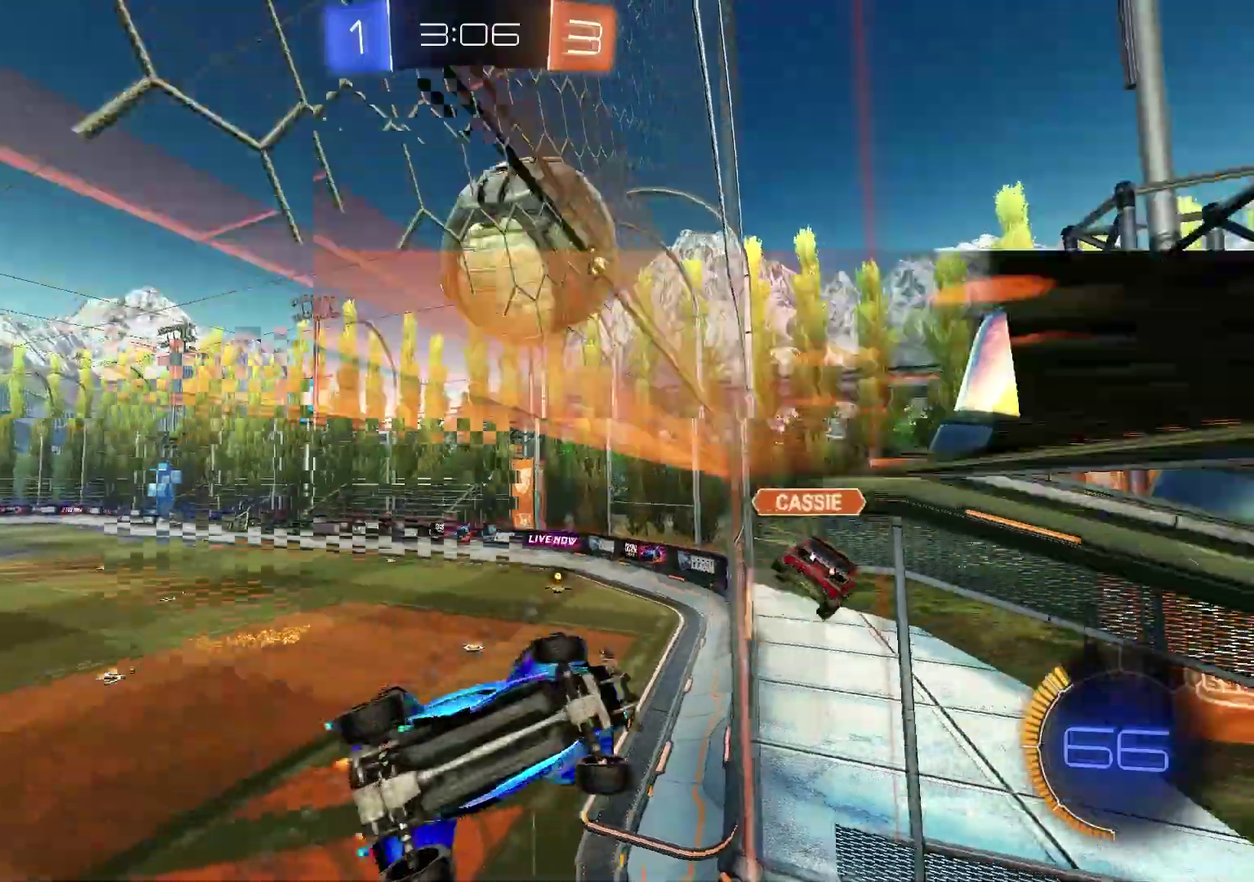
{"dt_ms": 400, "buttons": ["SQUARE", "R1"], "left_stick": "down-left", "right_stick": "center", "events": [[33, "left_stick", "left"], [150, "left_stick", "center"], [233, "SQUARE", "down"], [300, "R1", "down"], [300, "left_stick", "down-left"]]}
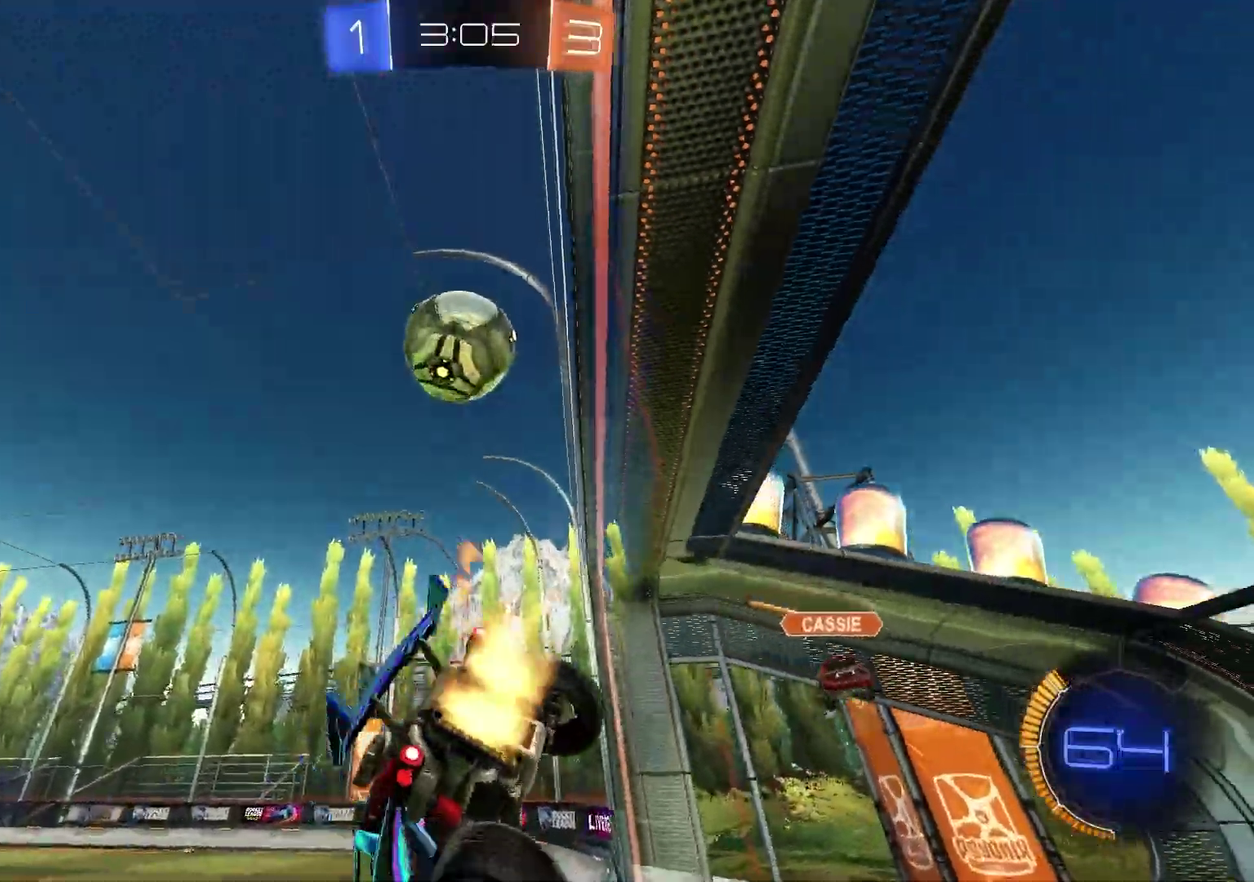
{"dt_ms": 600, "buttons": ["R2"], "left_stick": "right", "right_stick": "center", "events": [[50, "SQUARE", "up"], [100, "left_stick", "left"], [133, "R1", "up"], [183, "R2", "down"], [233, "R1", "down"], [233, "left_stick", "center"], [283, "R1", "up"], [333, "R1", "down"], [533, "R1", "up"], [533, "left_stick", "right"]]}
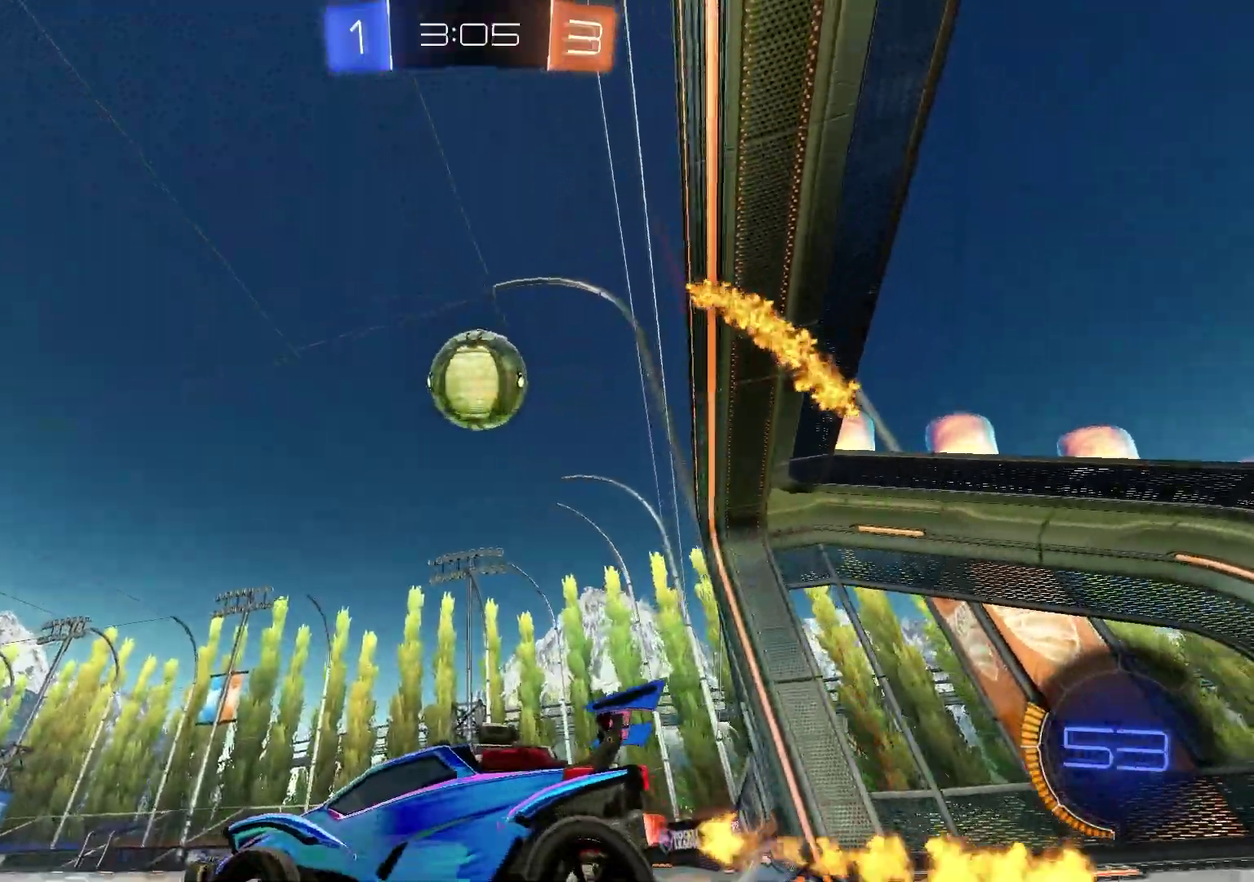
{"dt_ms": 300, "buttons": ["CROSS", "R1", "R2"], "left_stick": "right", "right_stick": "center", "events": [[200, "R1", "down"], [217, "CROSS", "down"]]}
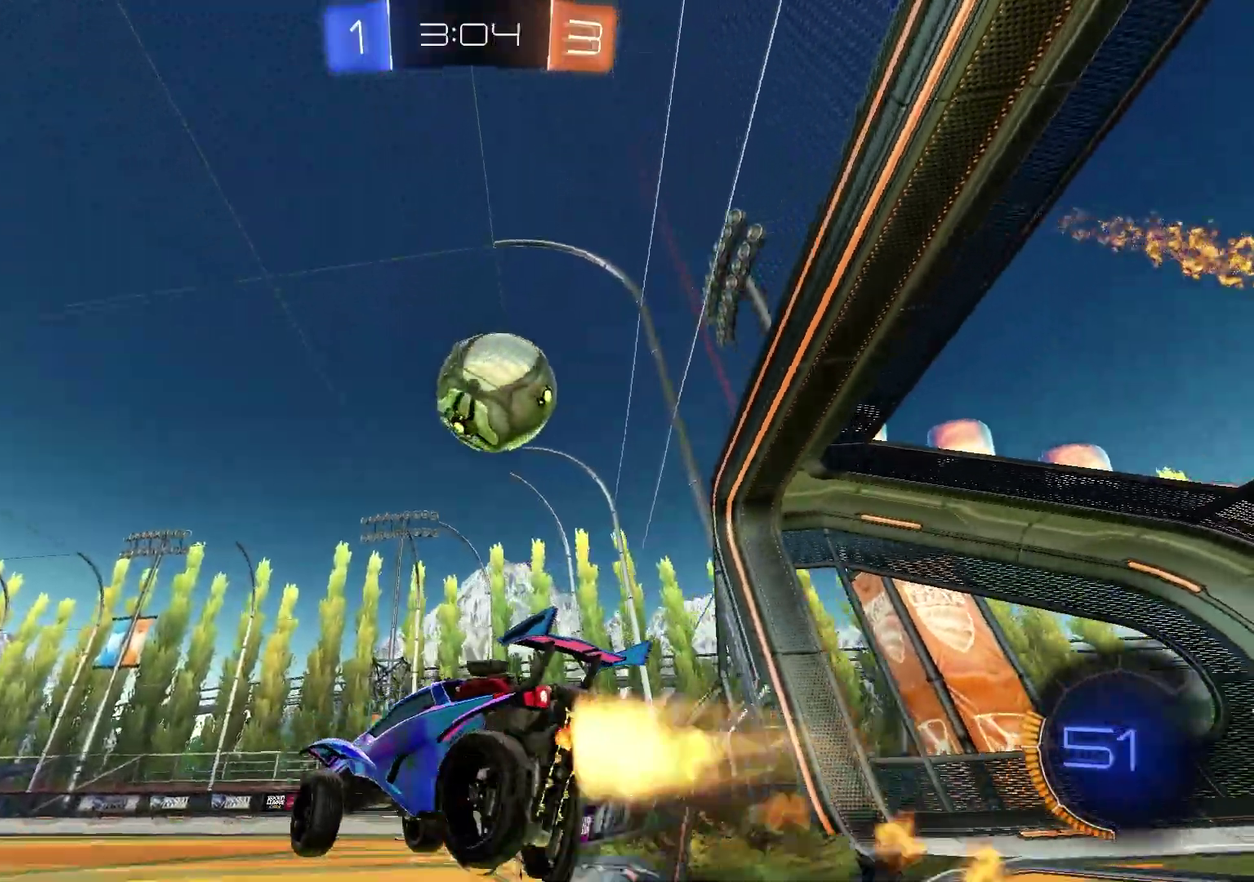
{"dt_ms": 900, "buttons": ["TRIANGLE"], "left_stick": "left", "right_stick": "center", "events": [[33, "left_stick", "down-right"], [117, "L1", "down"], [150, "left_stick", "down"], [167, "CROSS", "up"], [183, "L1", "up"], [317, "CROSS", "down"], [317, "left_stick", "down-left"], [517, "CROSS", "up"], [517, "R2", "up"], [533, "R1", "up"], [550, "left_stick", "right"], [617, "left_stick", "down-right"], [683, "left_stick", "down"], [783, "left_stick", "down-left"], [867, "TRIANGLE", "down"], [900, "left_stick", "left"]]}
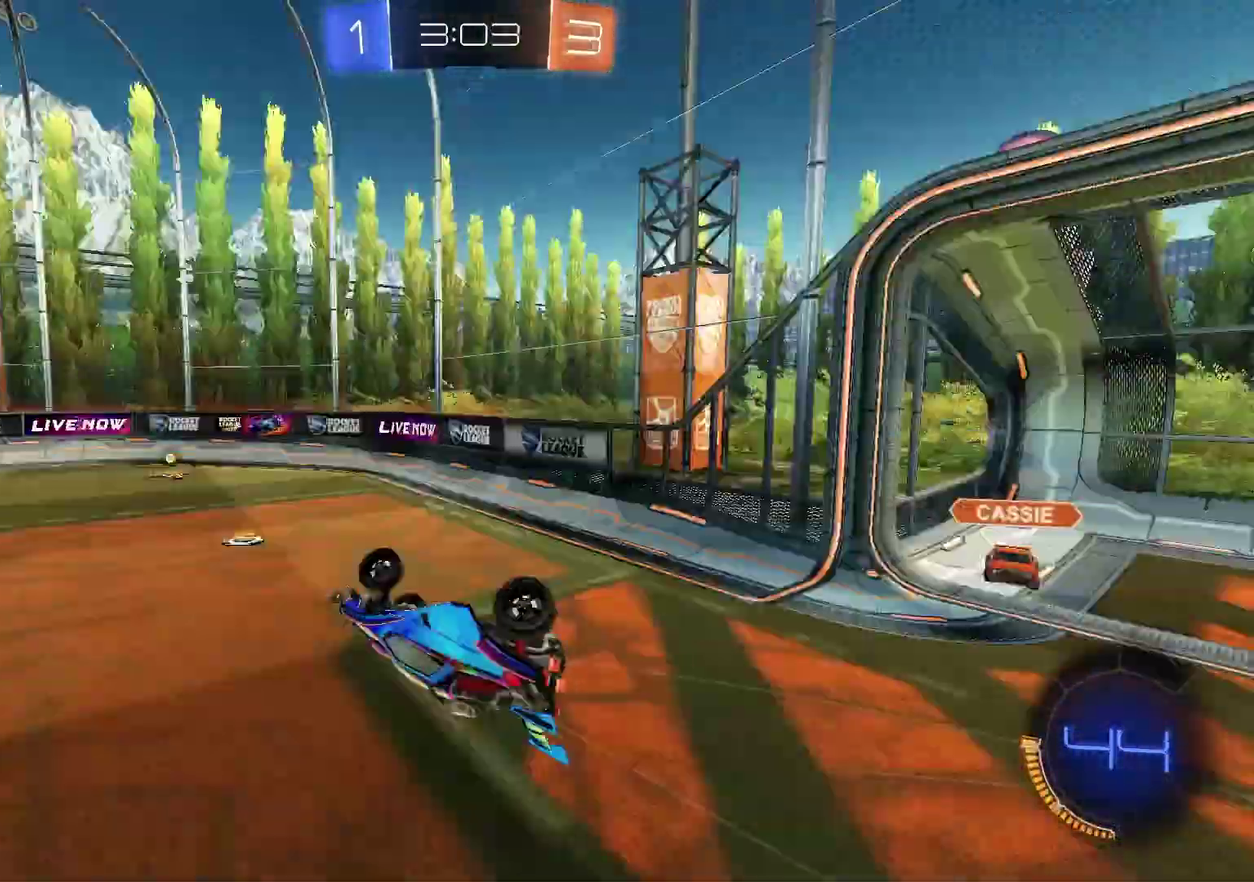
{"dt_ms": 300, "buttons": ["R1"], "left_stick": "center", "right_stick": "center", "events": [[50, "TRIANGLE", "up"], [83, "SQUARE", "down"], [167, "R1", "down"], [167, "left_stick", "up-left"], [267, "left_stick", "center"], [300, "SQUARE", "up"]]}
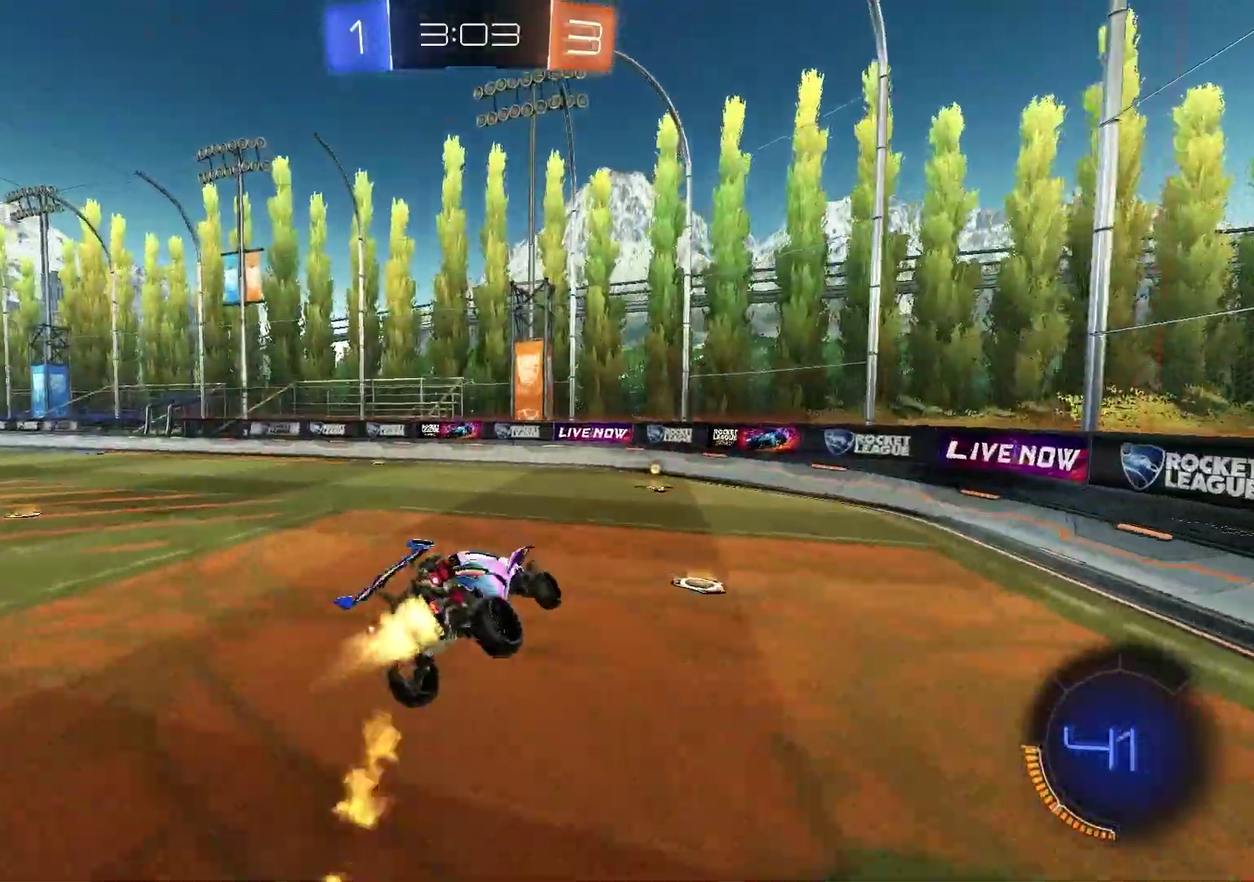
{"dt_ms": 600, "buttons": ["R1", "R2"], "left_stick": "left", "right_stick": "center", "events": [[83, "left_stick", "down-left"], [317, "L1", "down"], [333, "left_stick", "left"], [350, "TRIANGLE", "down"], [400, "R2", "down"], [433, "L1", "up"], [467, "TRIANGLE", "up"]]}
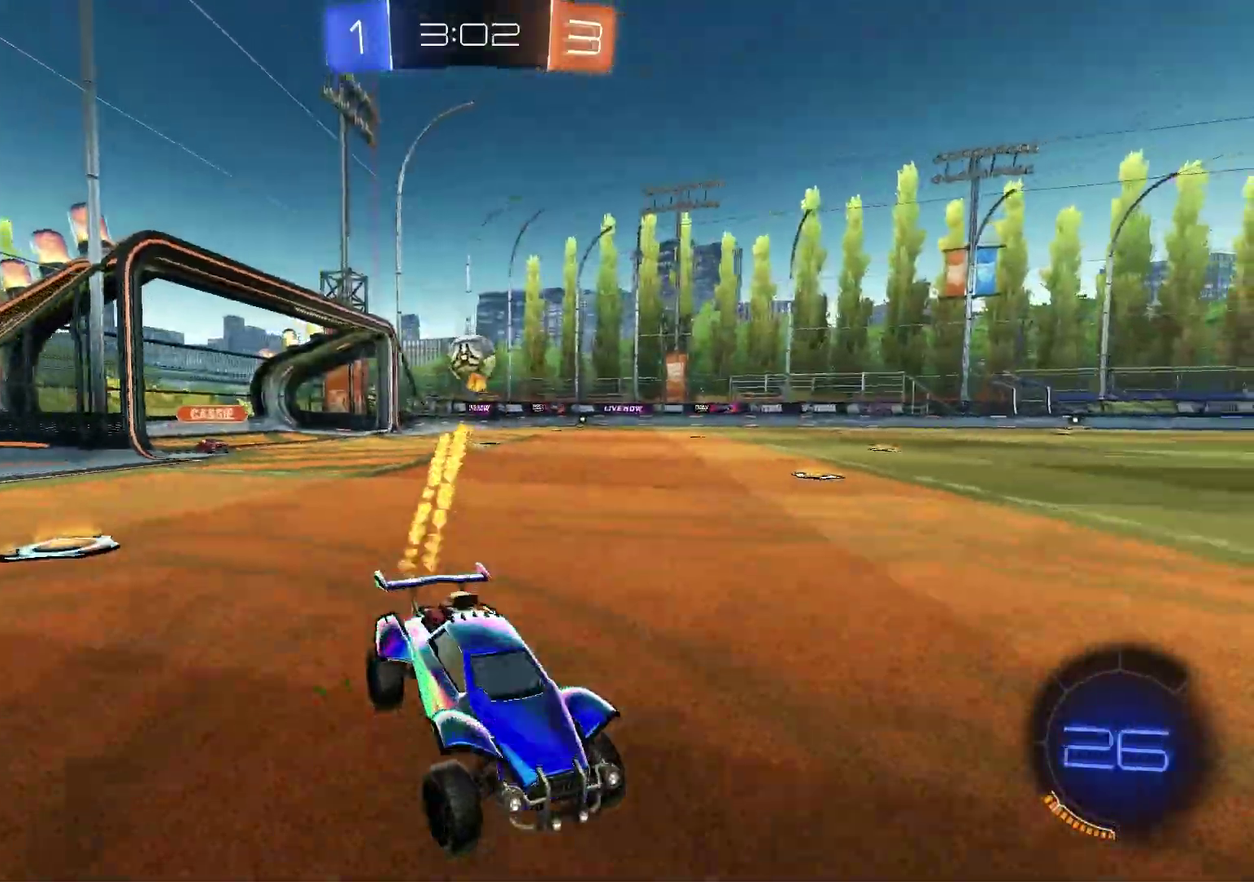
{"dt_ms": 400, "buttons": ["R2"], "left_stick": "left", "right_stick": "center", "events": [[267, "R1", "up"]]}
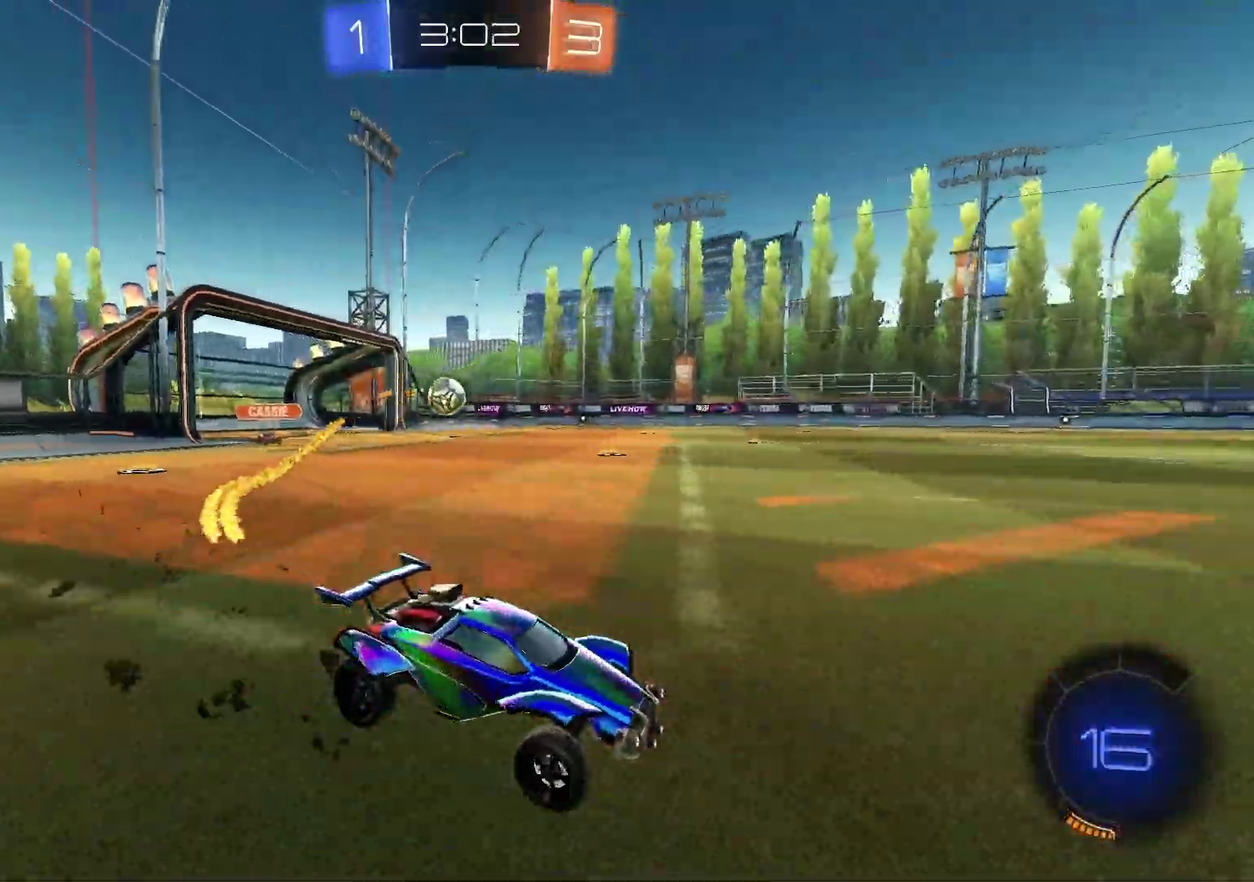
{"dt_ms": 500, "buttons": ["R2"], "left_stick": "center", "right_stick": "center", "events": [[33, "TRIANGLE", "down"], [100, "left_stick", "center"], [133, "TRIANGLE", "up"], [283, "TRIANGLE", "down"], [367, "left_stick", "left"], [383, "TRIANGLE", "up"], [500, "left_stick", "center"]]}
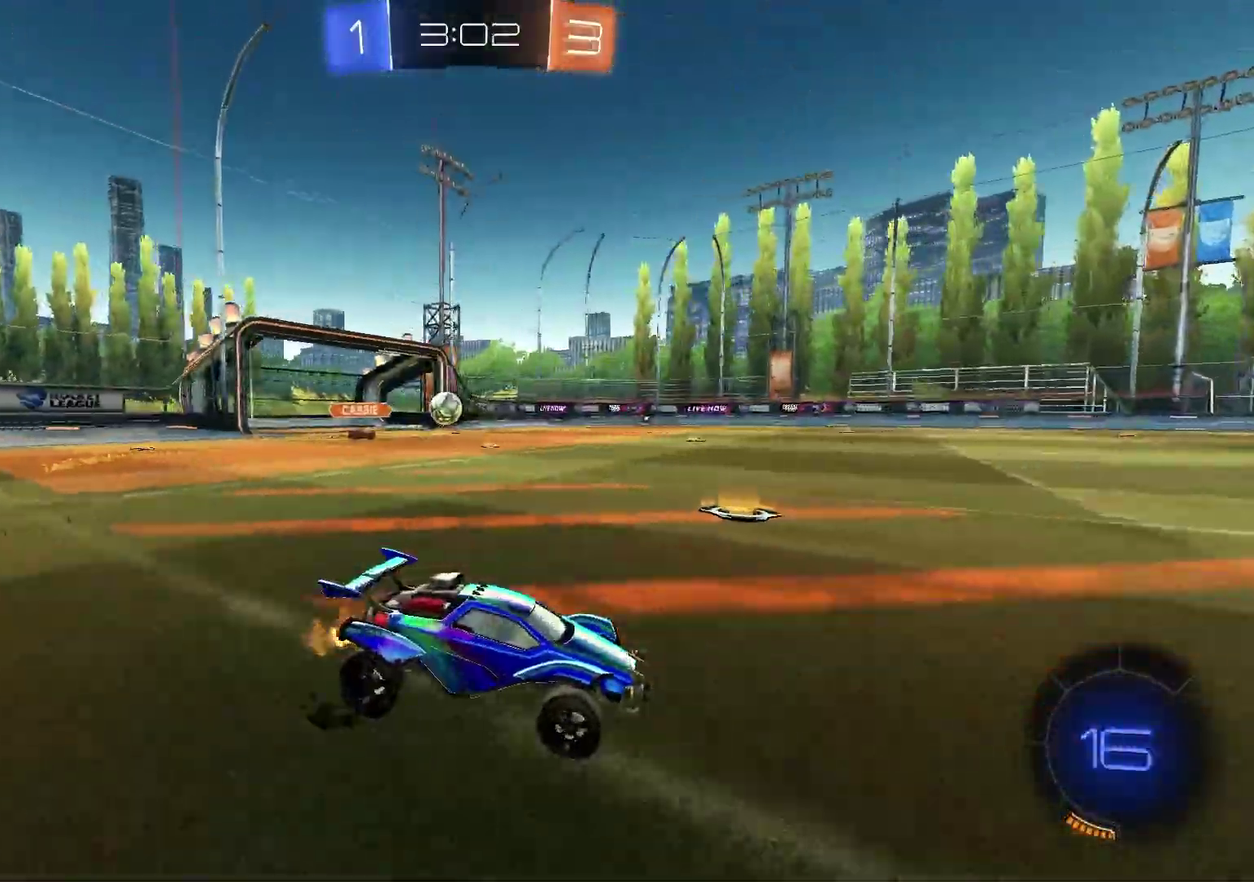
{"dt_ms": 500, "buttons": ["R2"], "left_stick": "center", "right_stick": "center", "events": [[100, "left_stick", "right"], [350, "left_stick", "center"]]}
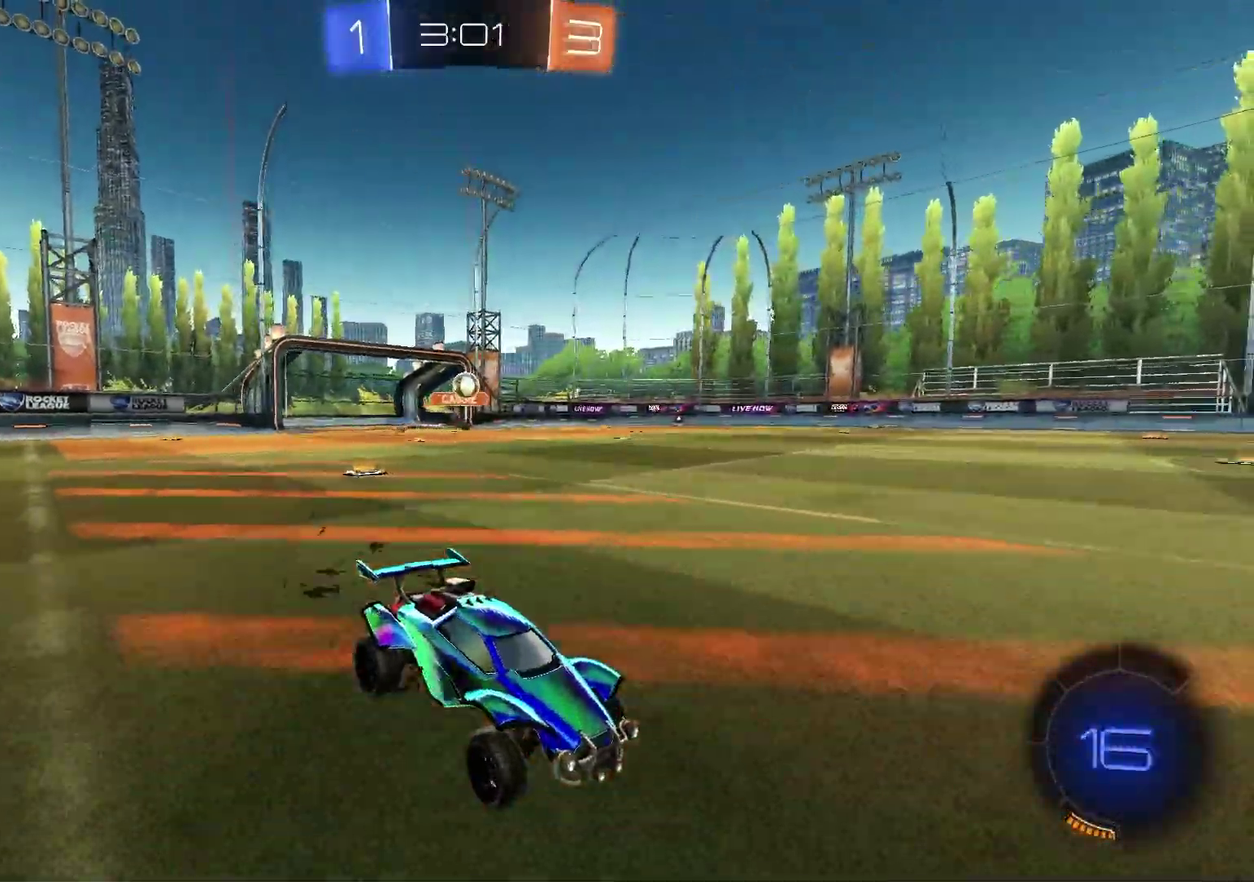
{"dt_ms": 600, "buttons": ["R1", "R2"], "left_stick": "left", "right_stick": "center", "events": [[50, "left_stick", "left"], [417, "R1", "down"]]}
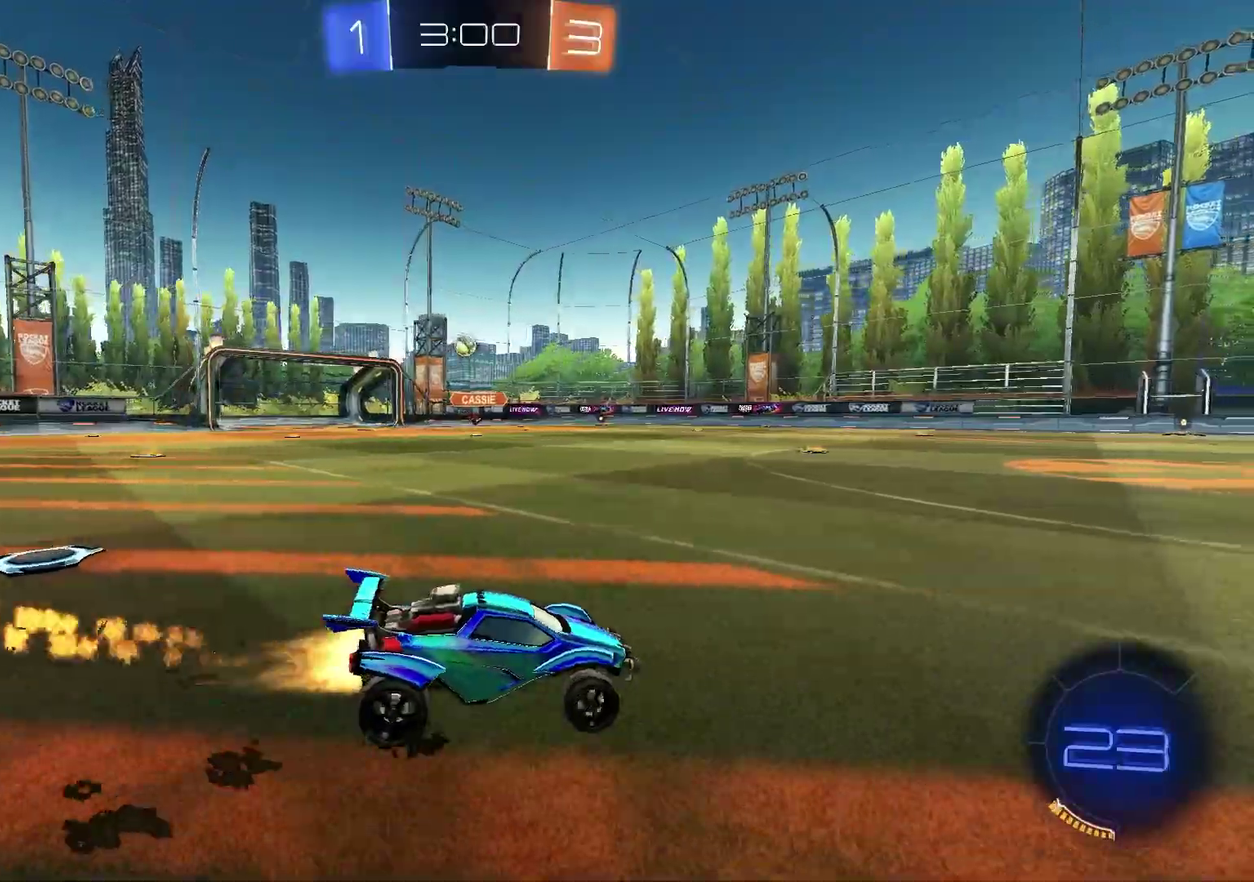
{"dt_ms": 400, "buttons": ["R1", "R2"], "left_stick": "down-right", "right_stick": "center"}
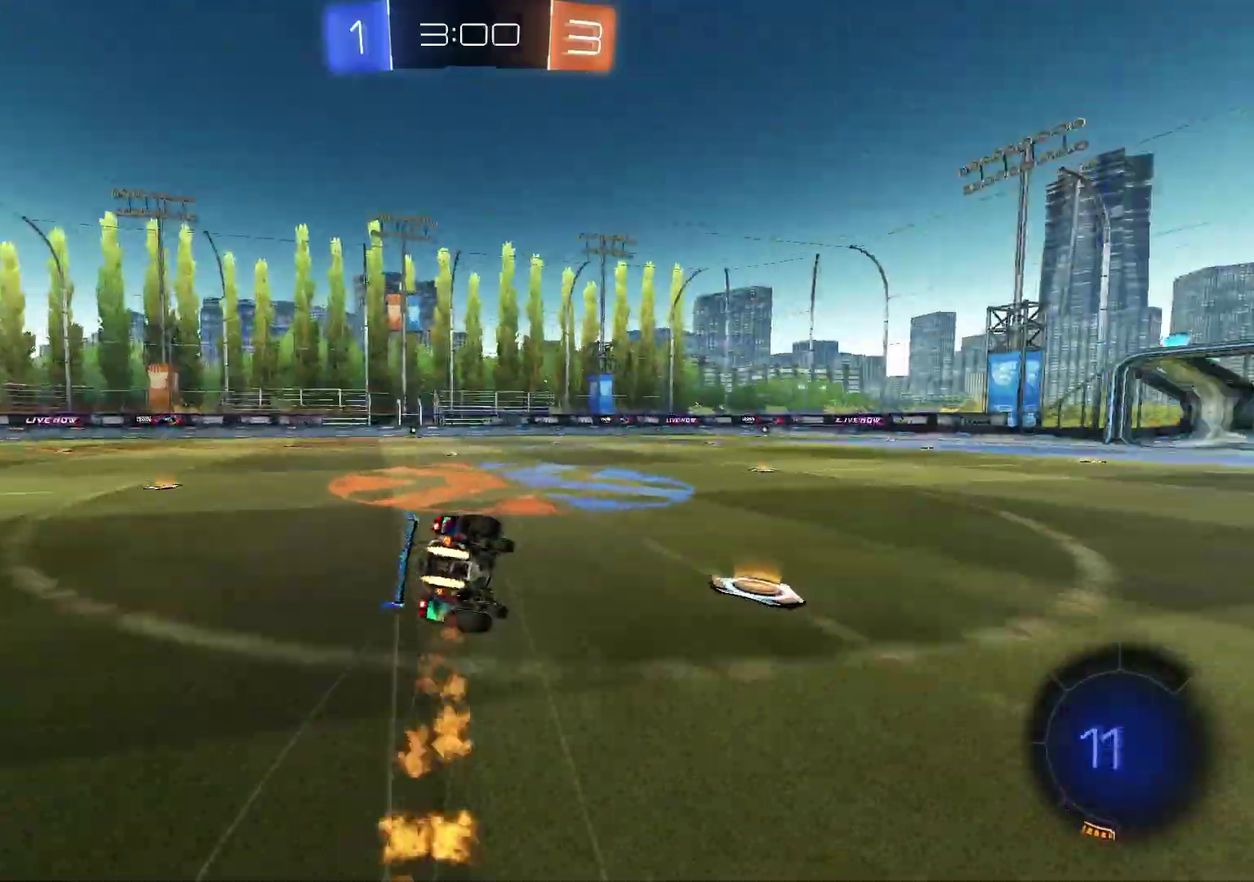
{"dt_ms": 500, "buttons": ["TRIANGLE", "L1", "R2"], "left_stick": "down-left", "right_stick": "center"}
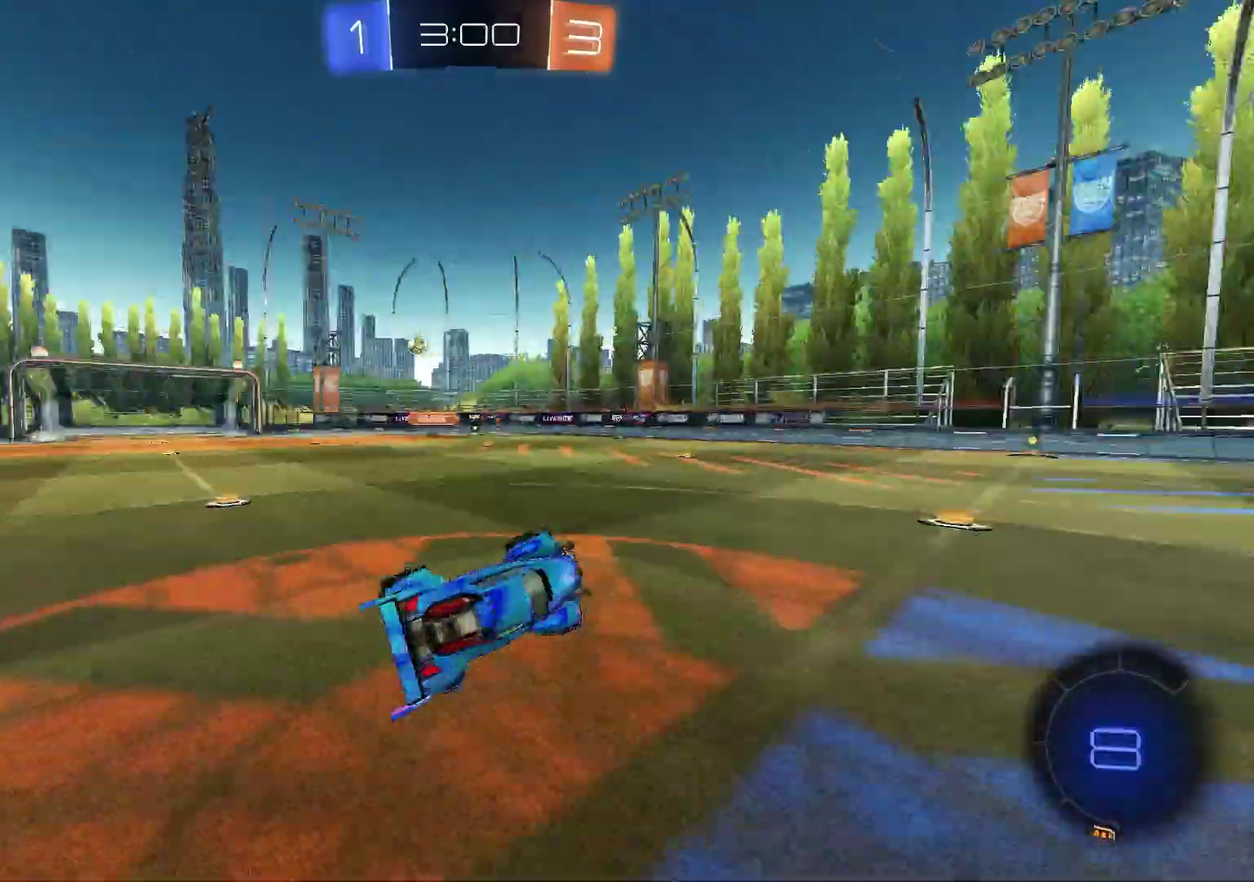
{"dt_ms": 500, "buttons": ["R2"], "left_stick": "center", "right_stick": "center", "events": [[67, "L1", "up"], [67, "TRIANGLE", "up"], [67, "left_stick", "left"], [117, "left_stick", "center"]]}
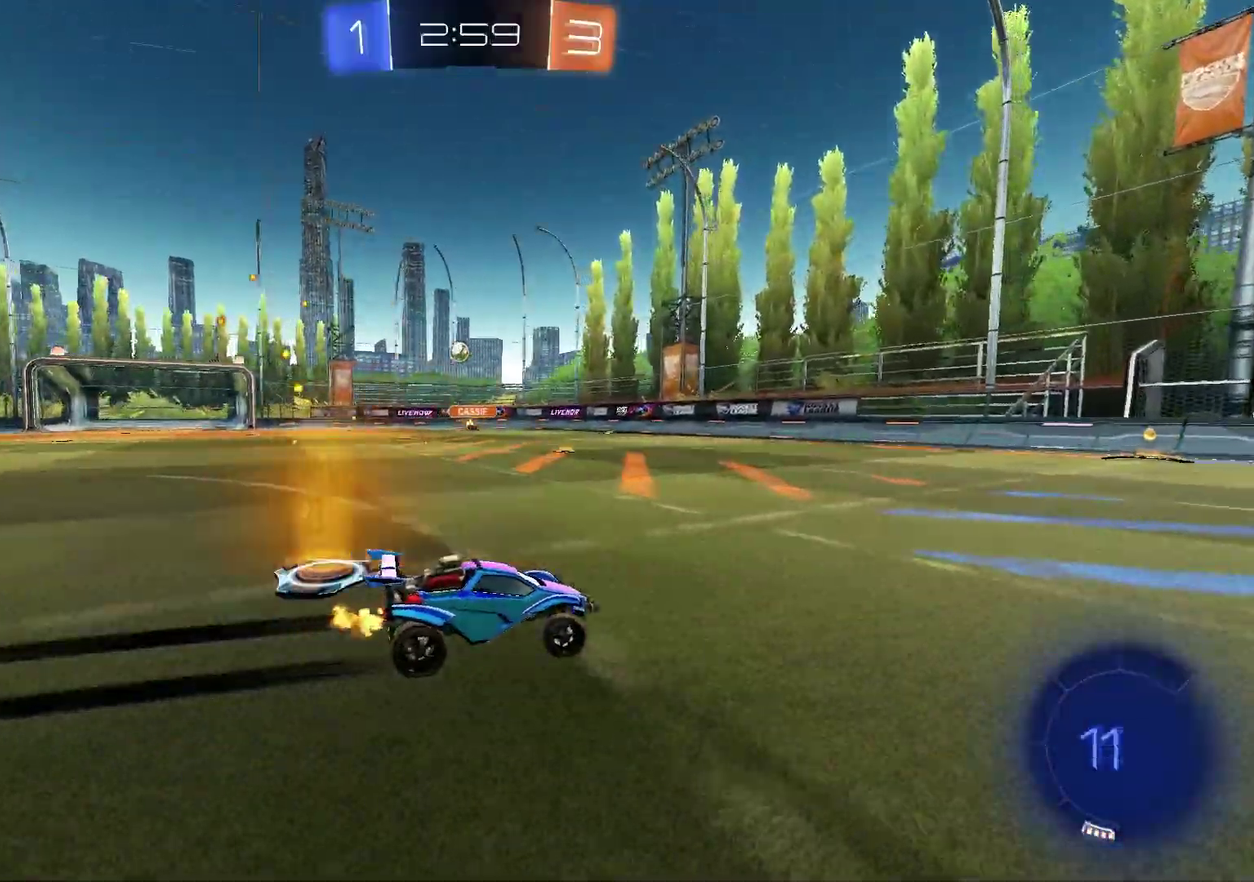
{"dt_ms": 400, "buttons": ["R2"], "left_stick": "left", "right_stick": "center", "events": [[383, "left_stick", "left"]]}
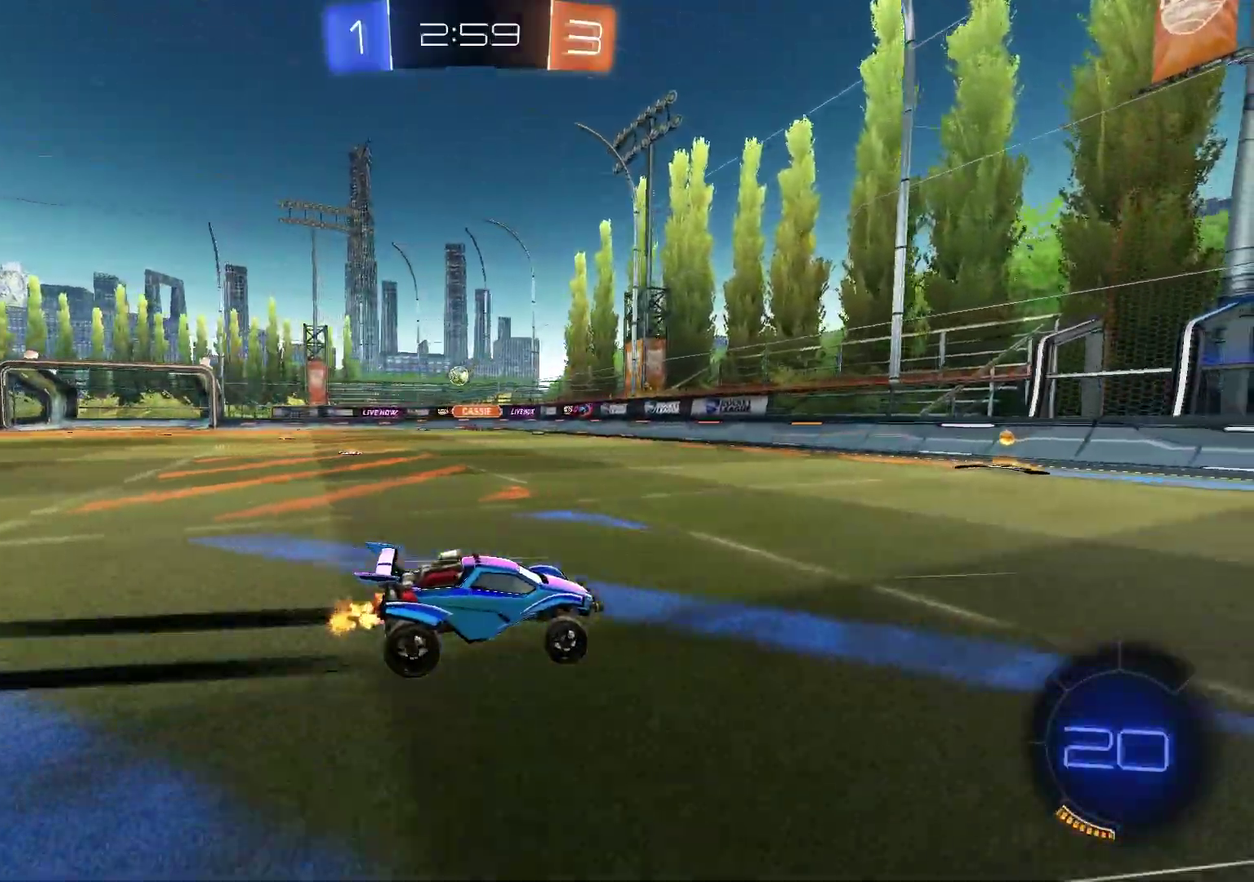
{"dt_ms": 800, "buttons": ["R2"], "left_stick": "left", "right_stick": "center", "events": [[117, "left_stick", "up-left"], [233, "left_stick", "center"], [250, "R2", "up"], [300, "left_stick", "left"], [333, "L1", "down"], [483, "L1", "up"], [800, "R2", "down"]]}
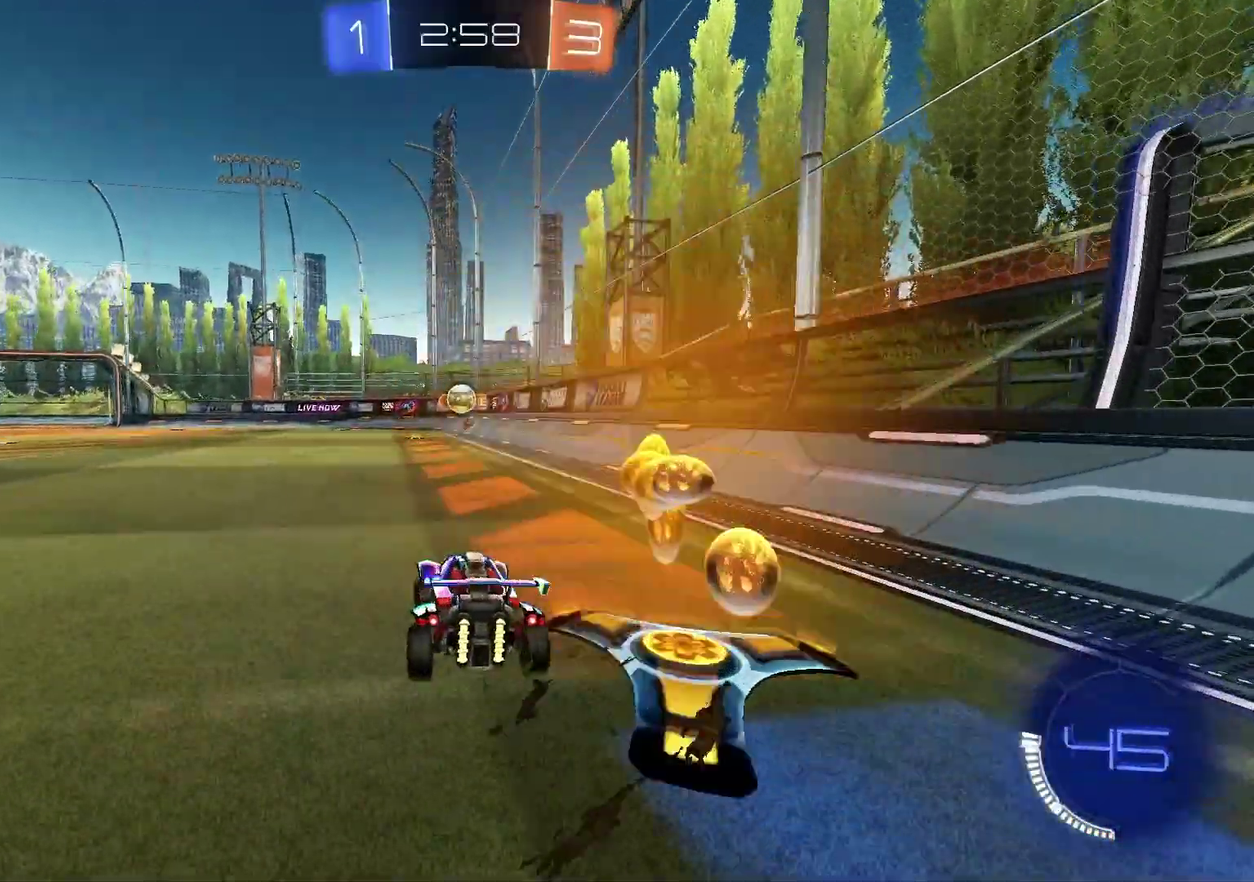
{"dt_ms": 300, "buttons": [], "left_stick": "left", "right_stick": "center", "events": [[167, "L1", "down"], [250, "R2", "up"], [300, "L1", "up"]]}
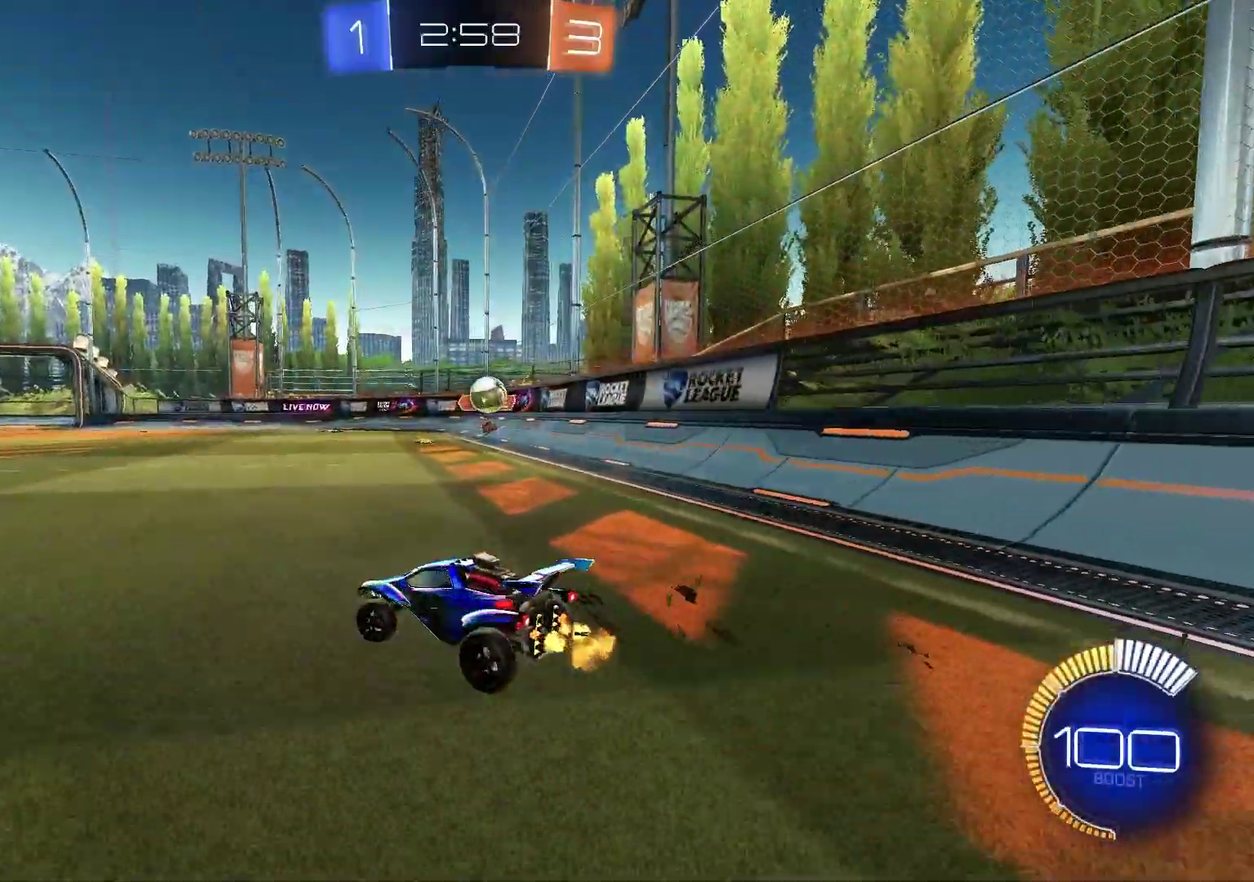
{"dt_ms": 500, "buttons": ["R2"], "left_stick": "left", "right_stick": "center", "events": [[333, "R2", "down"]]}
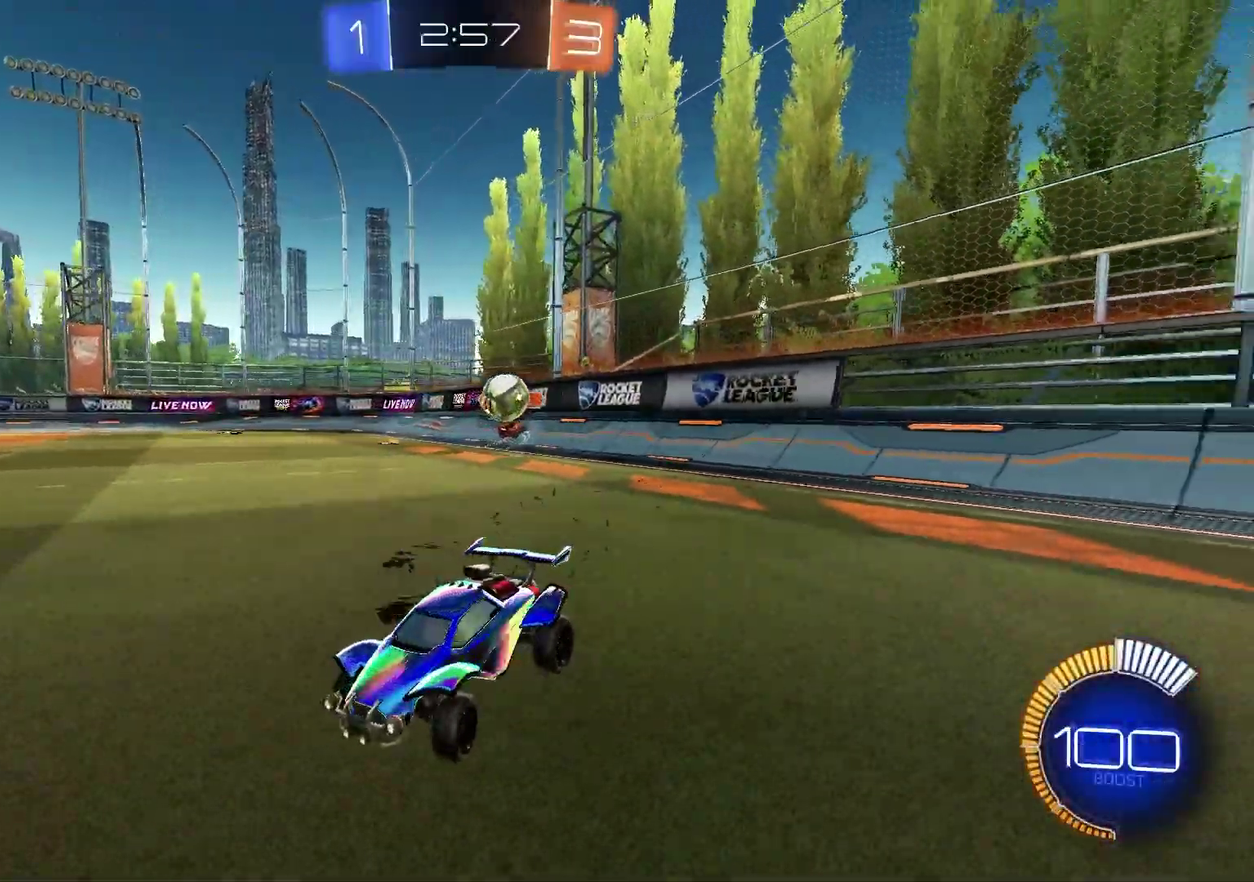
{"dt_ms": 500, "buttons": ["R2"], "left_stick": "center", "right_stick": "center", "events": [[167, "left_stick", "center"]]}
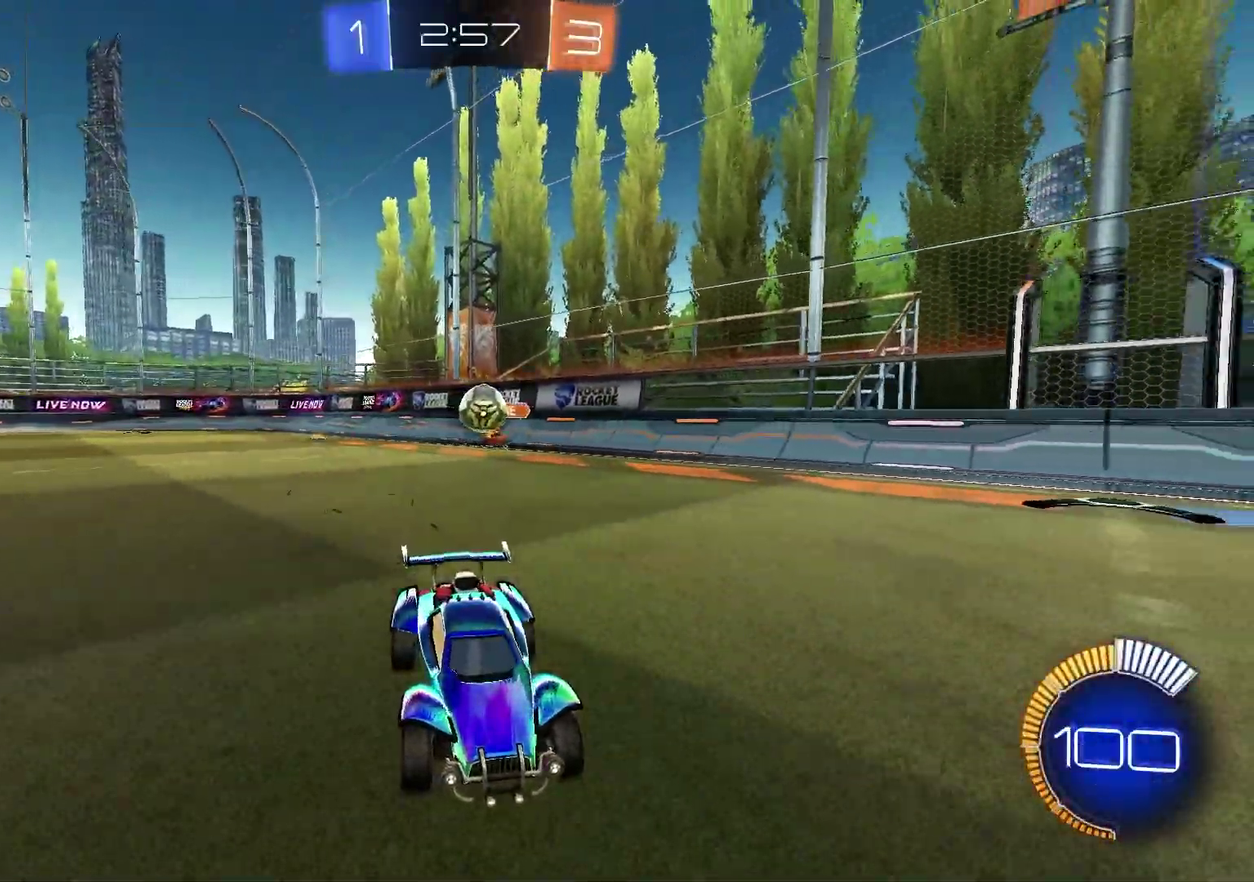
{"dt_ms": 300, "buttons": [], "left_stick": "center", "right_stick": "center", "events": [[83, "R2", "up"]]}
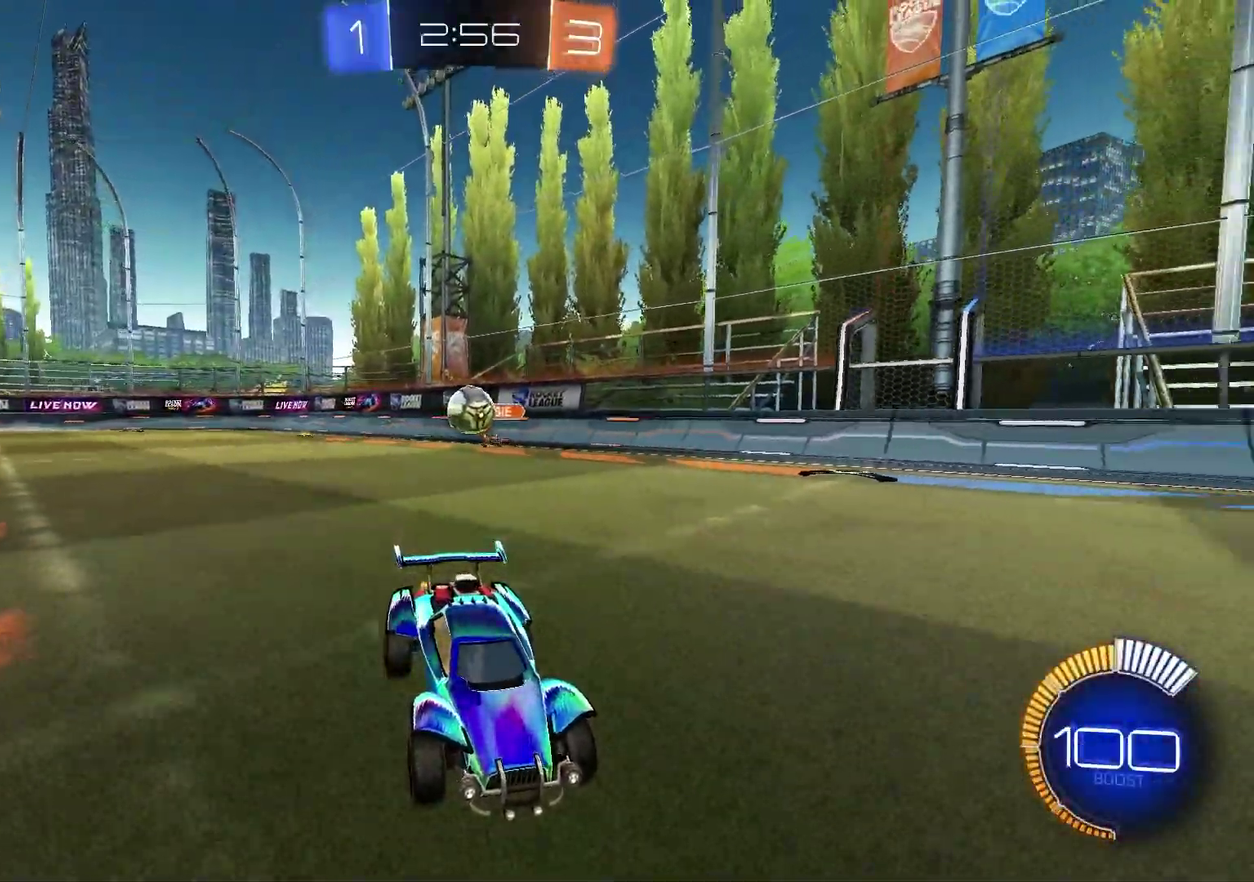
{"dt_ms": 900, "buttons": ["R2"], "left_stick": "left", "right_stick": "center", "events": [[767, "R2", "down"], [783, "left_stick", "left"]]}
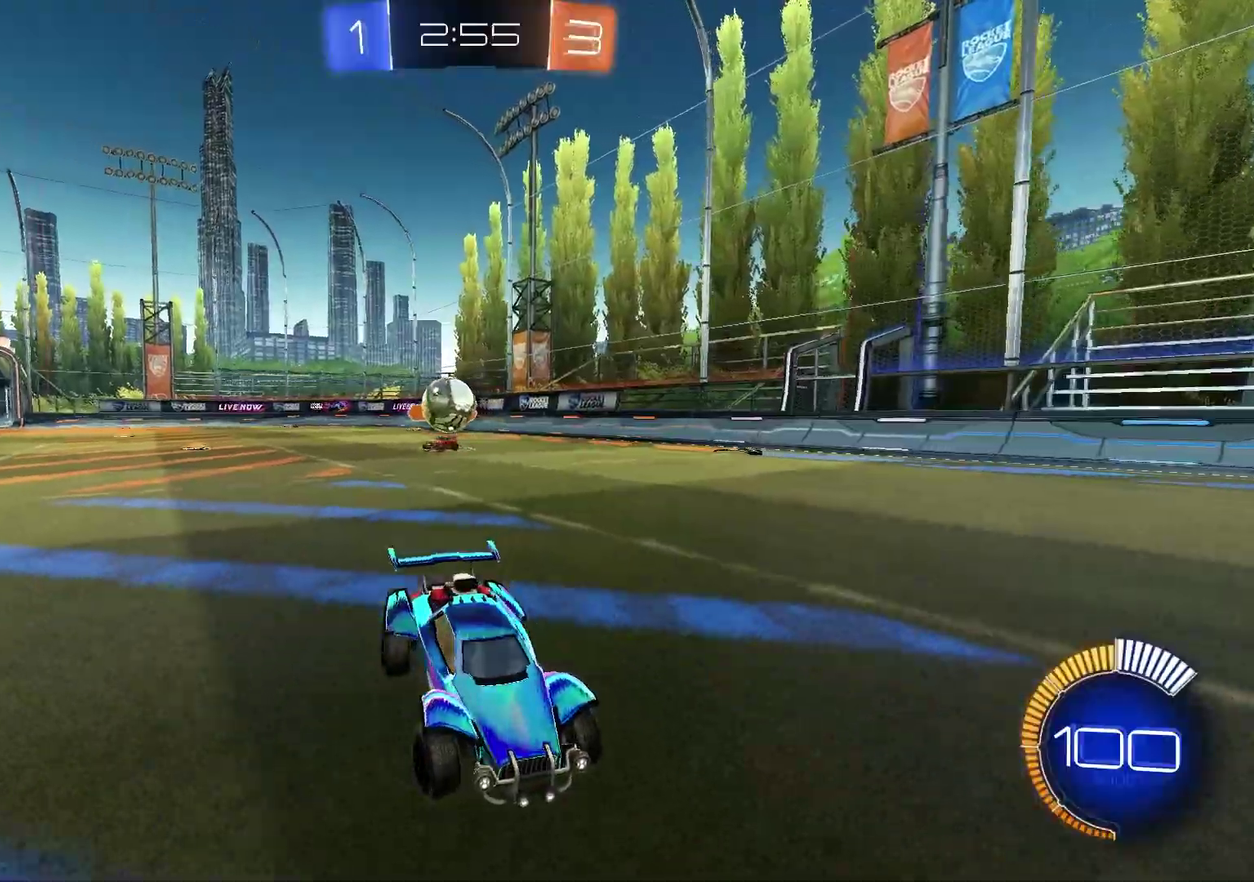
{"dt_ms": 300, "buttons": ["R2"], "left_stick": "up-right", "right_stick": "center", "events": [[133, "left_stick", "center"], [267, "left_stick", "up-right"]]}
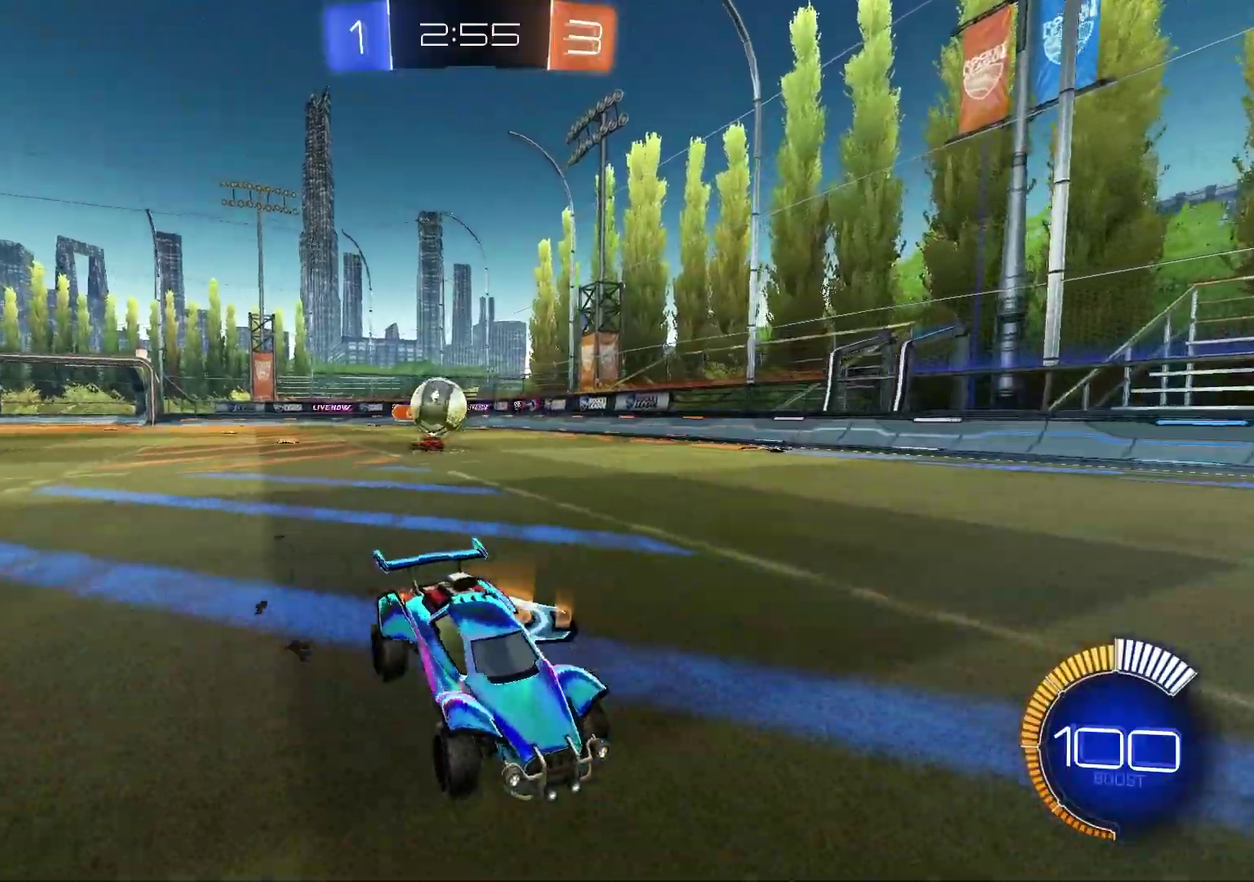
{"dt_ms": 700, "buttons": ["R2"], "left_stick": "up-right", "right_stick": "center", "events": [[100, "left_stick", "center"], [117, "R2", "up"], [333, "R2", "down"], [683, "left_stick", "up-right"]]}
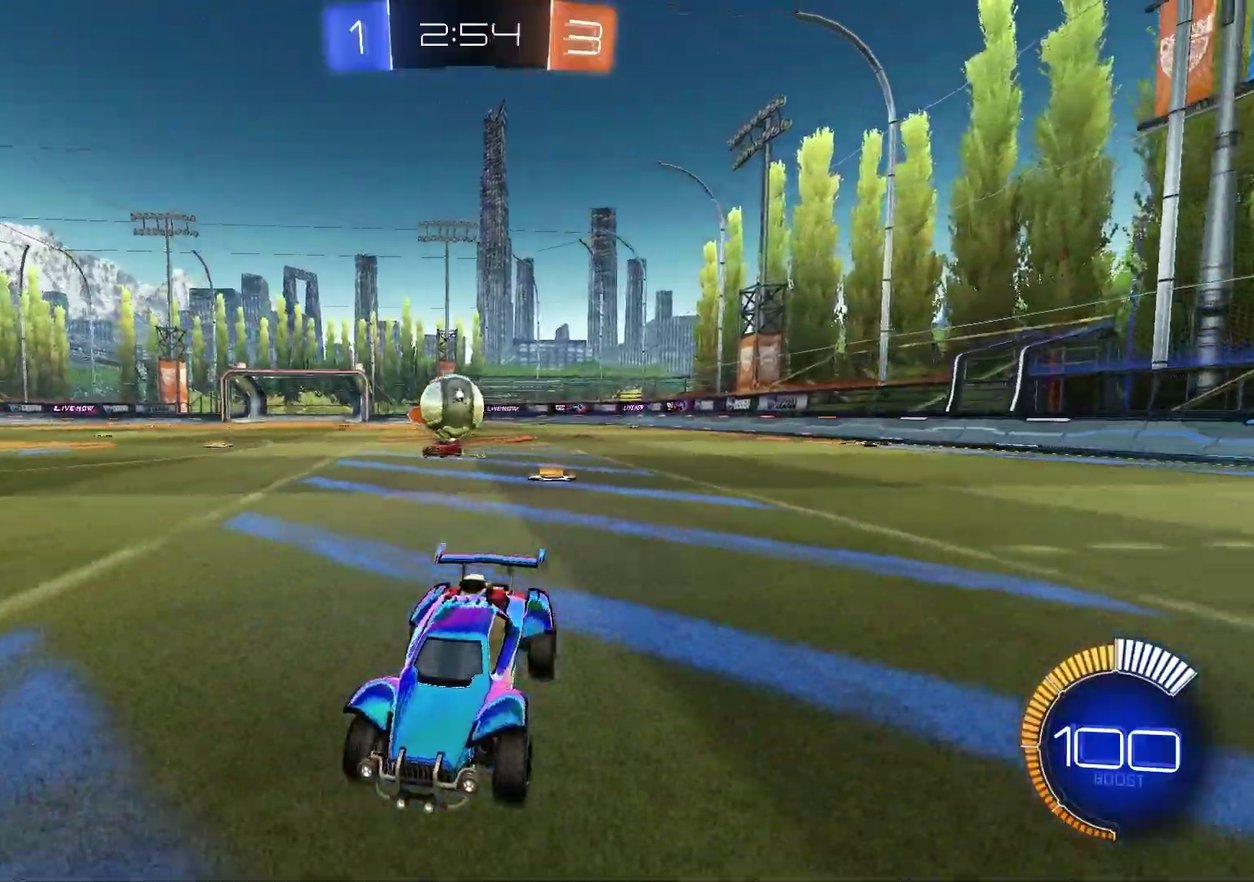
{"dt_ms": 300, "buttons": ["R2"], "left_stick": "center", "right_stick": "center"}